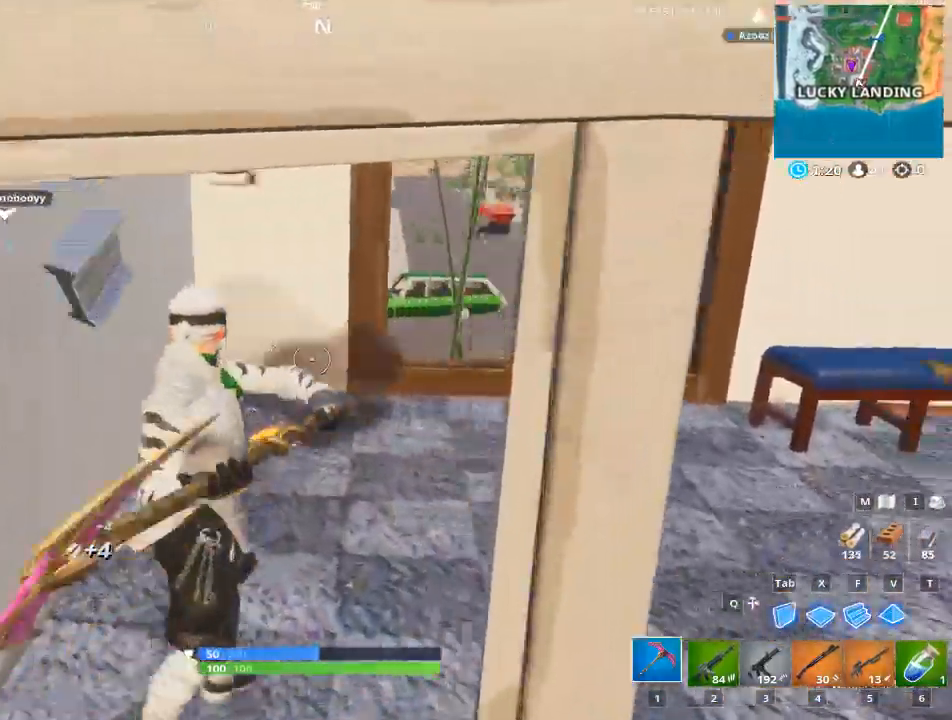
Gameplay with keyboard and mouse; each line is a JSON object with the keys and mouse buttons held at the frame after it. "events" lists presses ("down") and releases ("up") of "1", "2", "3", "4", "5", "a", "alt", "c", "caps_lock", "ctrl", "d", "e", "f", "g", "q", "r", "s", "shift", "space", "t", "tab", "v", "w", "x", "z", "mouse_left", "mouse_wheel" and "mouse_right" between this image and that frame as [ms after this image, input, new state], when the widget could be followed in between. "mouse_left", "mouse_wheel", "mouse_right" = the "left", "wheel", "right" buttons of the "mouse" list. No other keys are recorded. "wheel" means that the mouse wheel is clicked or scrolled. "mouse_move" is the direction in which the mouse moves at that frame (one of eight, or "still"), when it could be read.
{"keys": ["w"], "mouse": [], "mouse_move": "up", "events": [[134, "mouse_left", "up"], [401, "d", "up"]]}
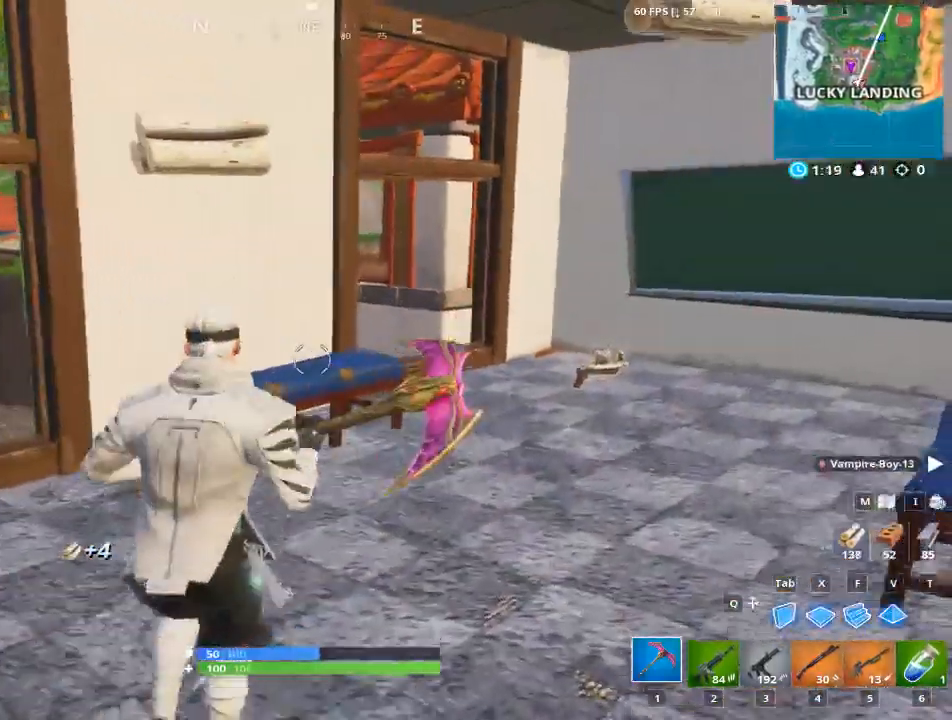
{"keys": ["w"], "mouse": [], "mouse_move": "up", "events": [[50, "mouse_left", "down"], [183, "d", "down"], [467, "d", "up"], [467, "mouse_left", "up"]]}
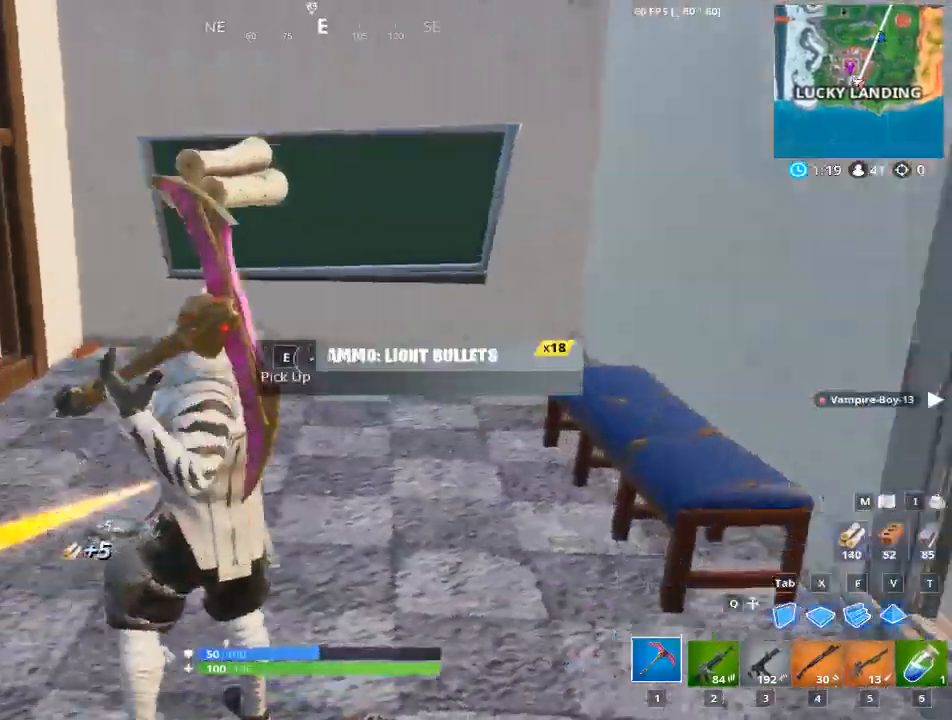
{"keys": ["a"], "mouse": ["left"], "mouse_move": "down", "events": [[117, "a", "down"], [301, "w", "up"], [351, "mouse_left", "down"]]}
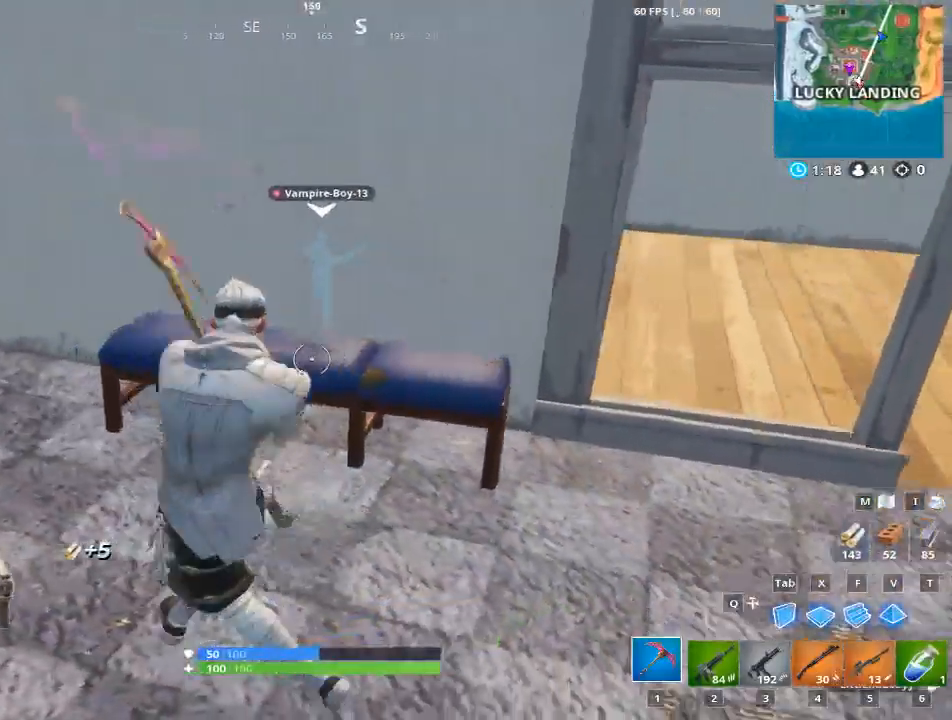
{"keys": ["a", "d"], "mouse": [], "mouse_move": "up-left", "events": [[267, "mouse_left", "up"], [500, "d", "down"]]}
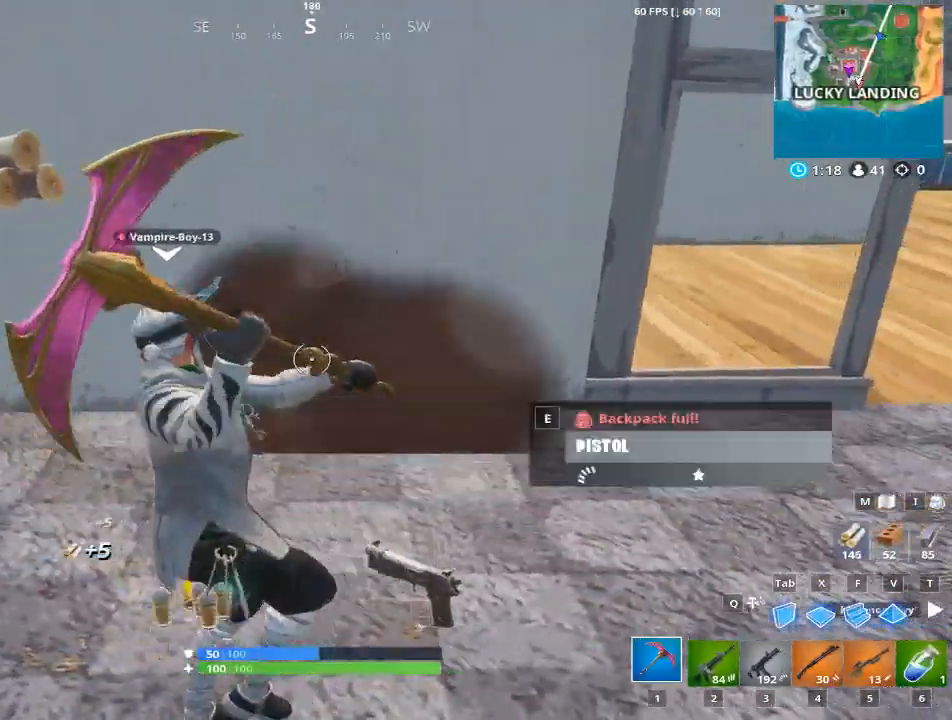
{"keys": ["d", "w"], "mouse": [], "mouse_move": "still", "events": [[50, "a", "up"], [134, "w", "down"]]}
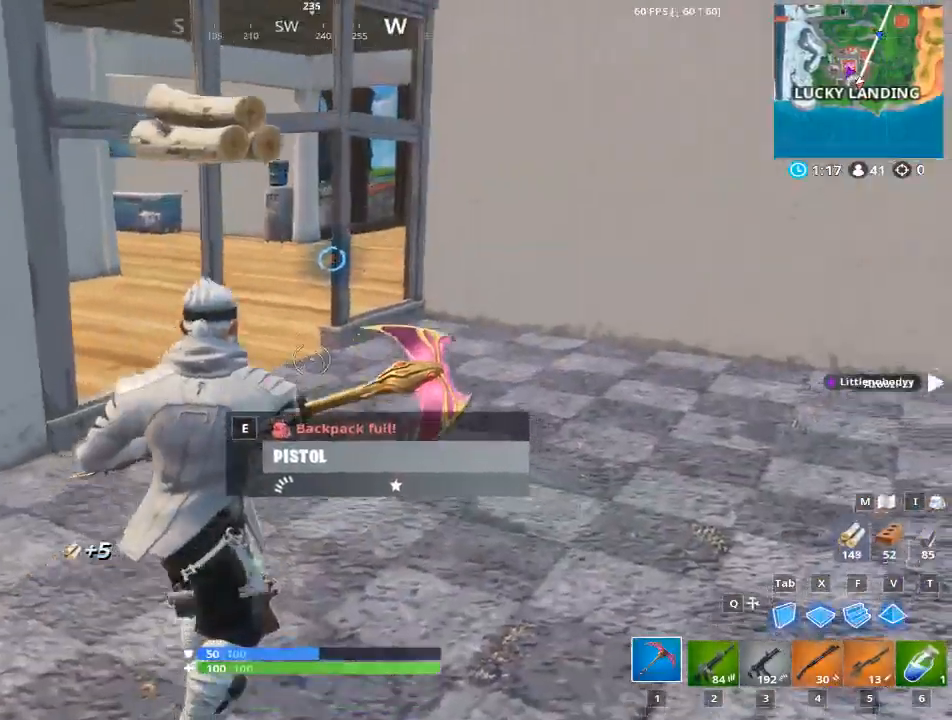
{"keys": ["w"], "mouse": [], "mouse_move": "left", "events": [[434, "d", "up"]]}
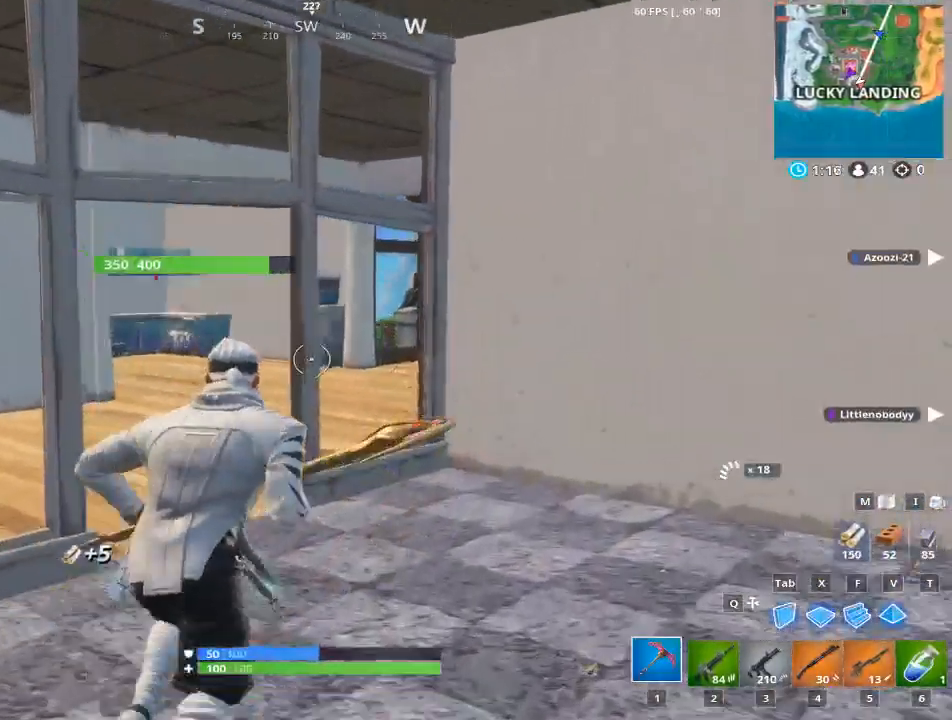
{"keys": ["2", "w"], "mouse": [], "mouse_move": "still", "events": [[117, "2", "down"], [267, "2", "up"], [267, "4", "down"], [451, "2", "down"], [451, "4", "up"]]}
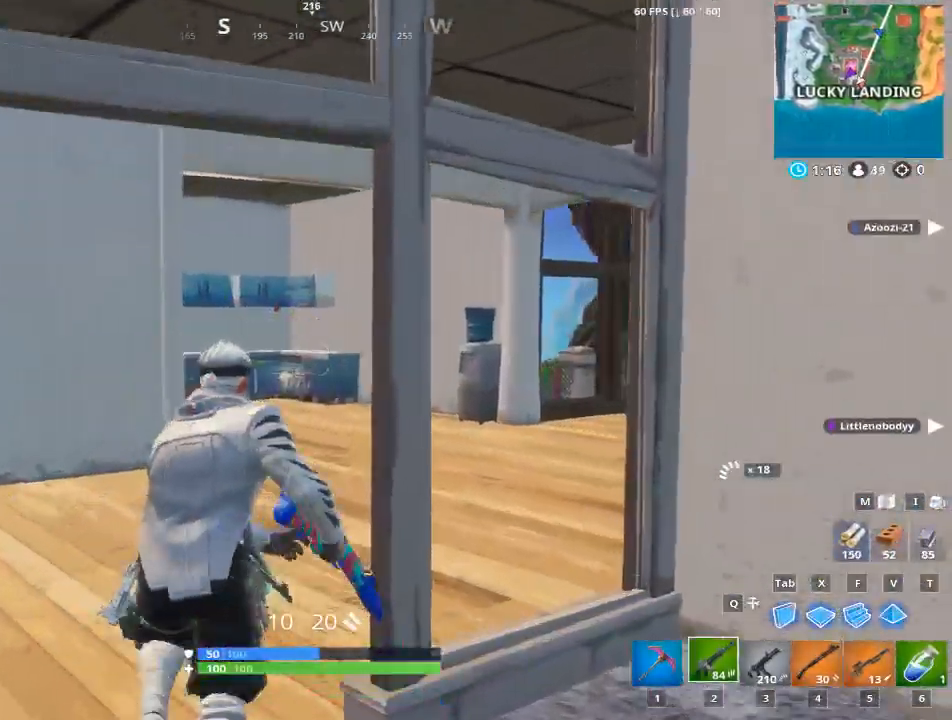
{"keys": ["4", "w"], "mouse": [], "mouse_move": "right", "events": [[50, "2", "up"], [50, "4", "down"], [183, "2", "down"], [283, "4", "up"], [367, "2", "up"], [367, "4", "down"]]}
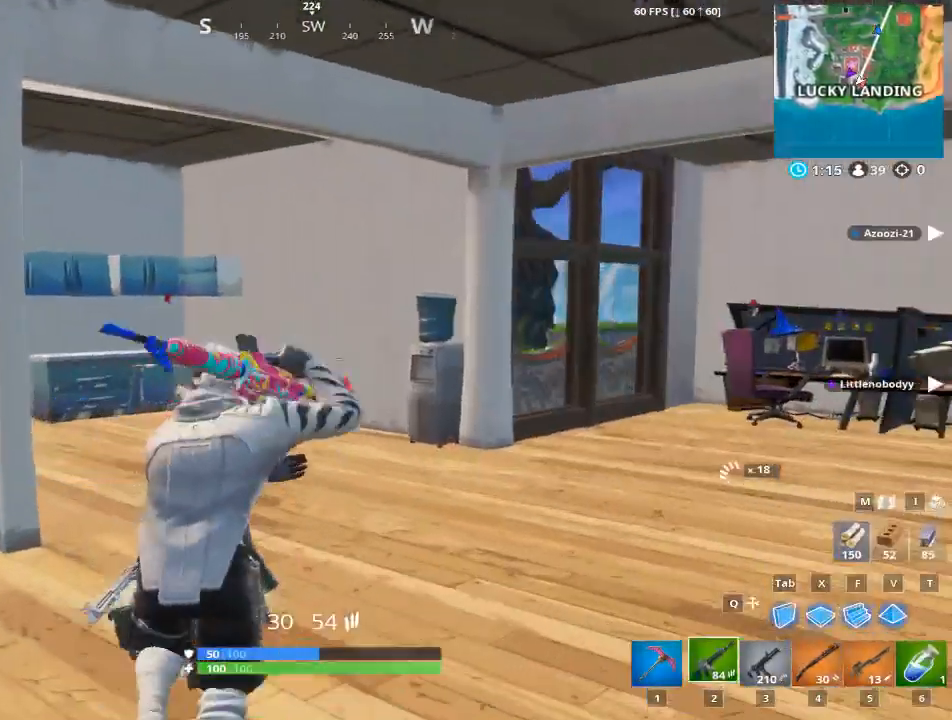
{"keys": ["2", "w"], "mouse": [], "mouse_move": "left", "events": [[17, "2", "down"], [100, "4", "up"], [201, "4", "down"], [251, "2", "up"], [384, "2", "down"], [484, "4", "up"]]}
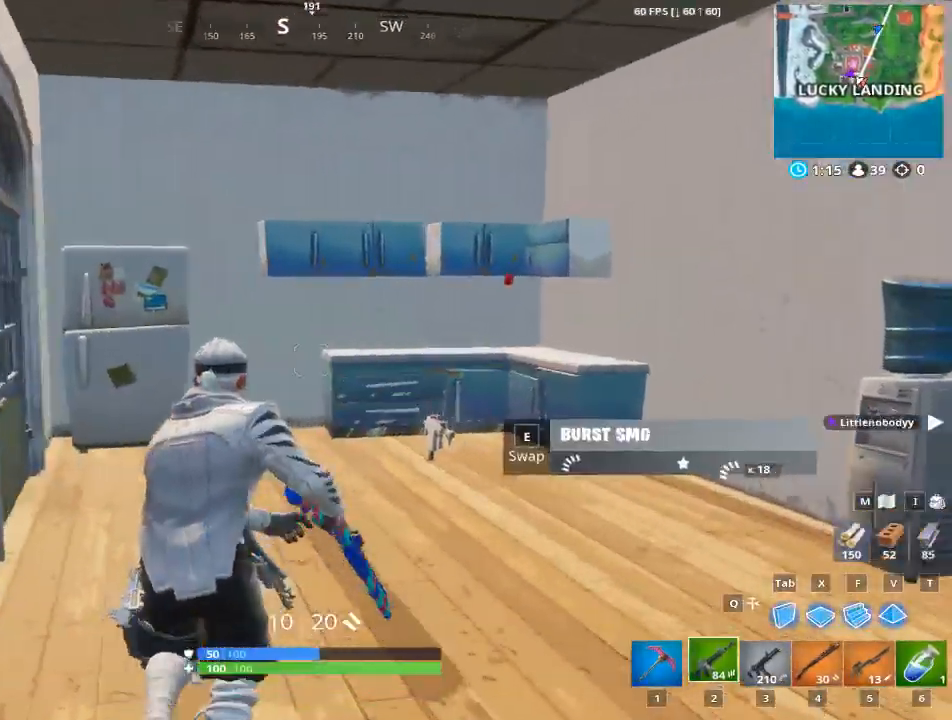
{"keys": ["4", "w"], "mouse": [], "mouse_move": "left", "events": [[67, "2", "up"], [67, "4", "down"], [217, "2", "down"], [317, "4", "up"], [400, "2", "up"], [400, "4", "down"]]}
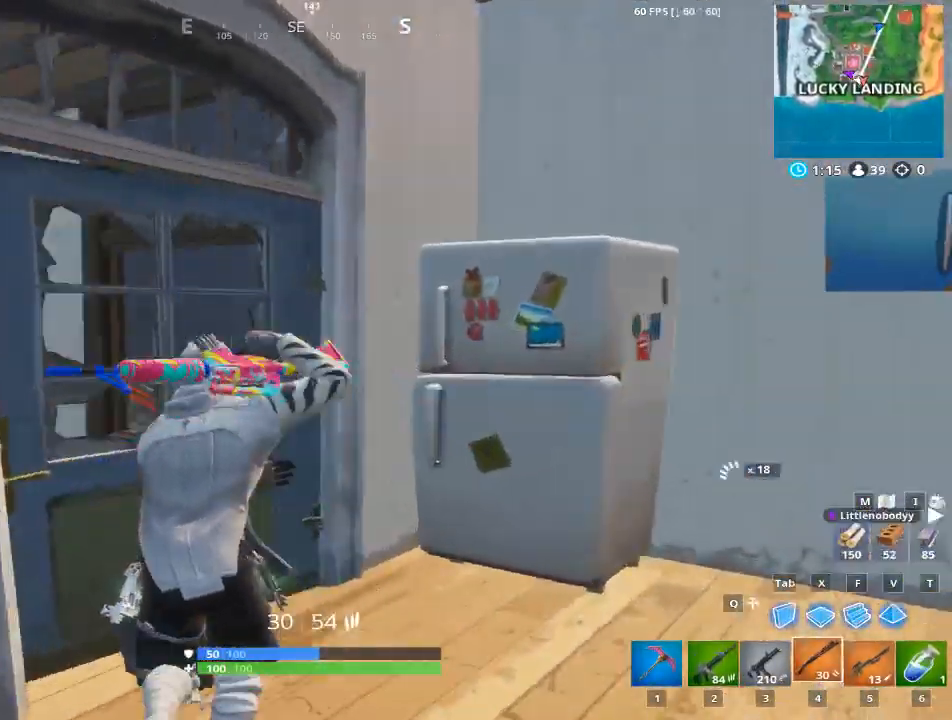
{"keys": ["w"], "mouse": [], "mouse_move": "up", "events": [[50, "2", "down"], [84, "4", "up"], [234, "2", "up"]]}
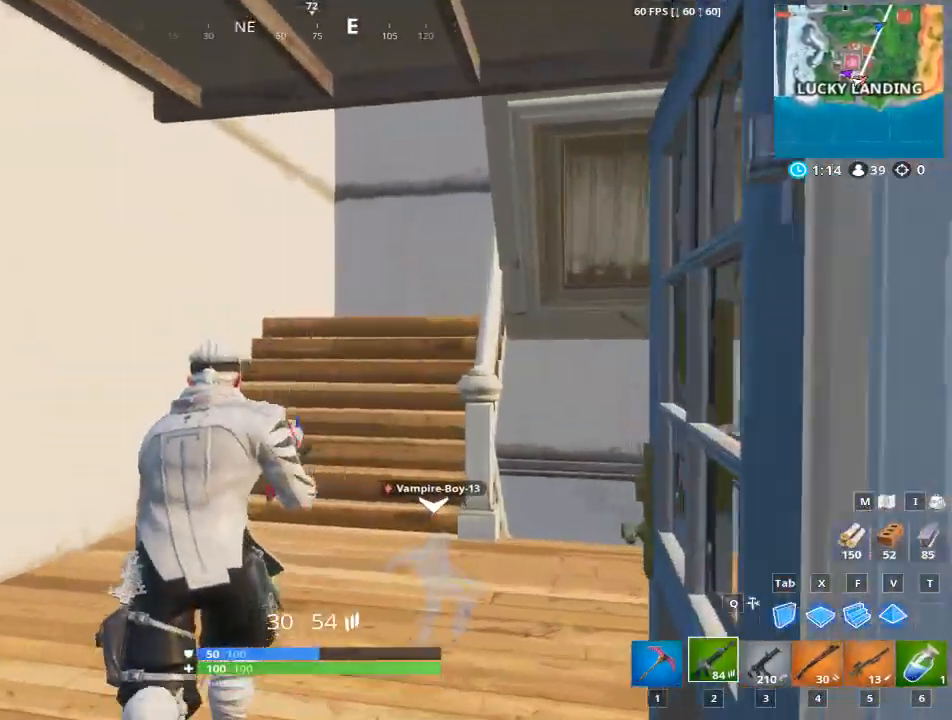
{"keys": ["4", "w"], "mouse": [], "mouse_move": "right", "events": [[334, "4", "down"]]}
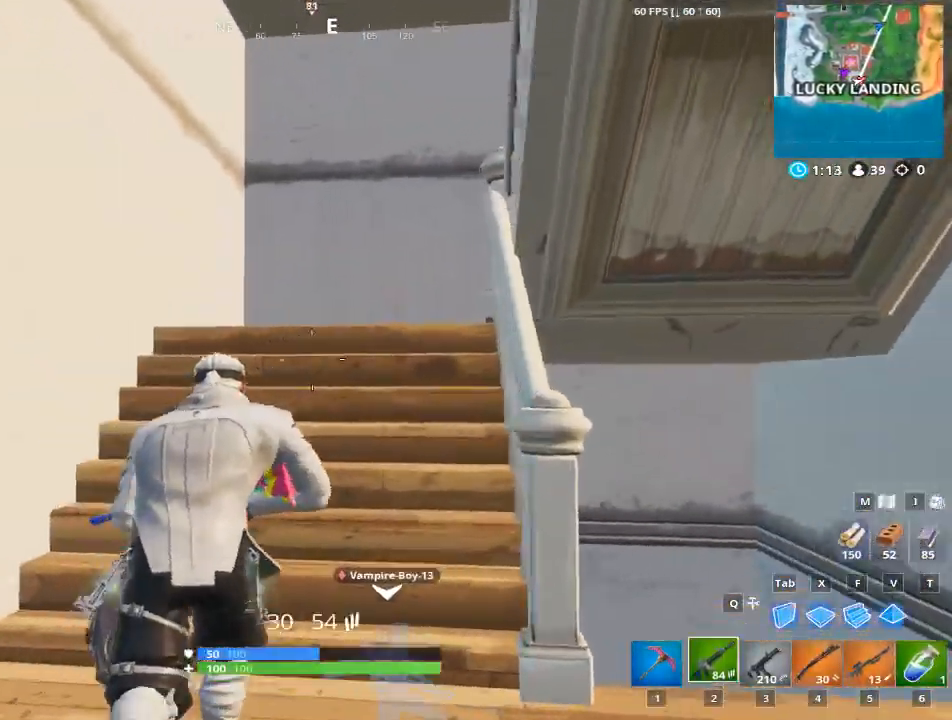
{"keys": ["4", "w"], "mouse": [], "mouse_move": "right", "events": [[34, "2", "down"], [34, "4", "up"], [117, "4", "down"], [167, "2", "up"], [301, "2", "down"], [351, "4", "up"], [501, "2", "up"], [501, "4", "down"]]}
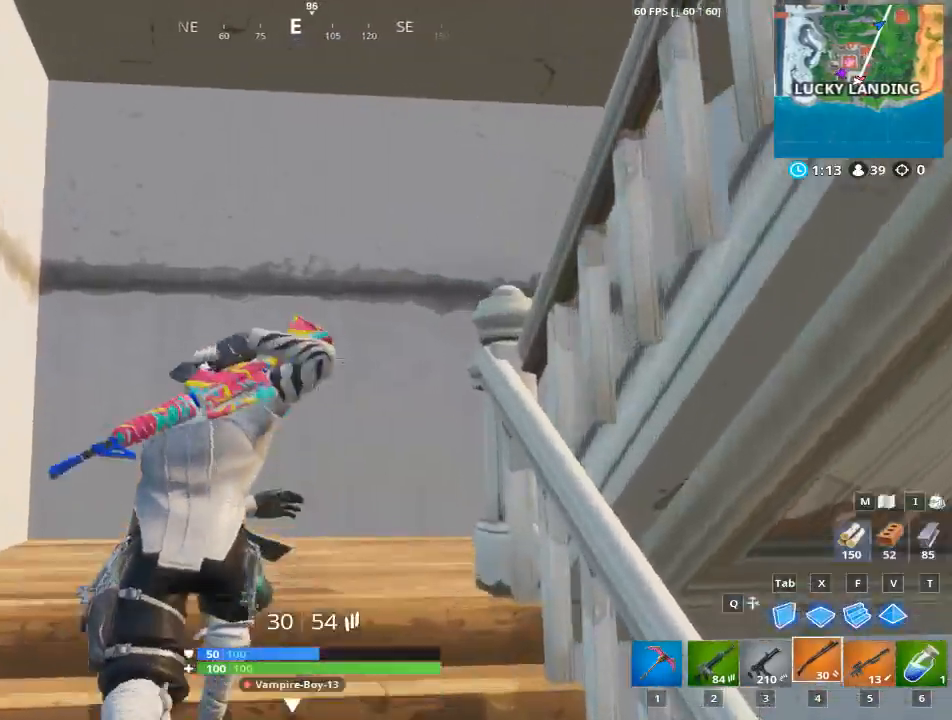
{"keys": ["2", "4", "w"], "mouse": [], "mouse_move": "down-right", "events": [[133, "2", "down"], [183, "4", "up"], [317, "2", "up"], [317, "4", "down"], [467, "2", "down"]]}
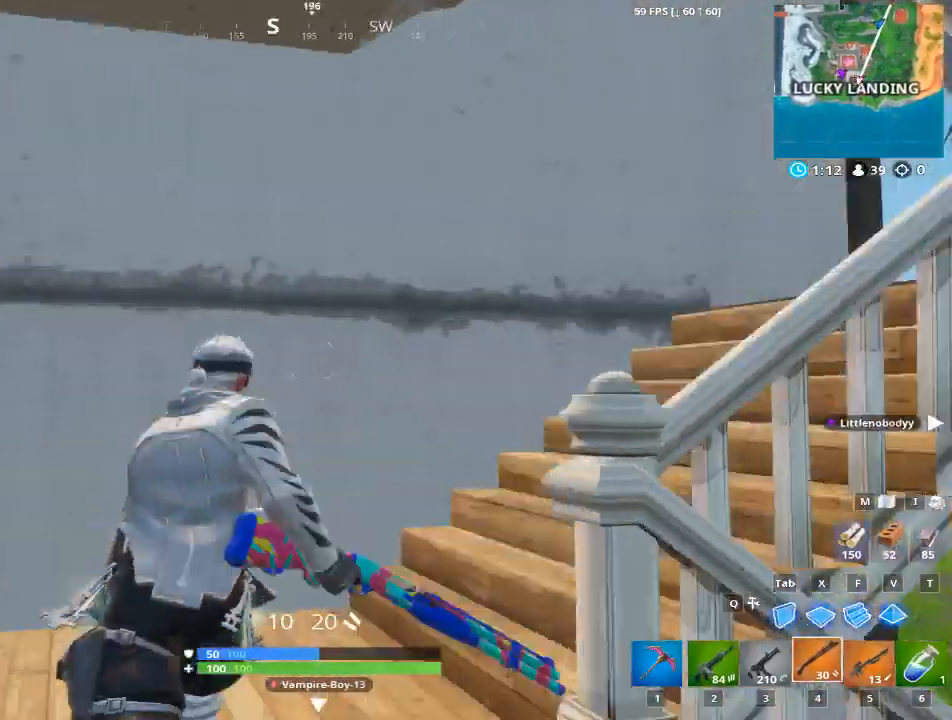
{"keys": ["2", "4", "w"], "mouse": [], "mouse_move": "still", "events": [[17, "4", "up"], [151, "2", "up"], [151, "4", "down"], [301, "2", "down"], [334, "4", "up"], [484, "4", "down"]]}
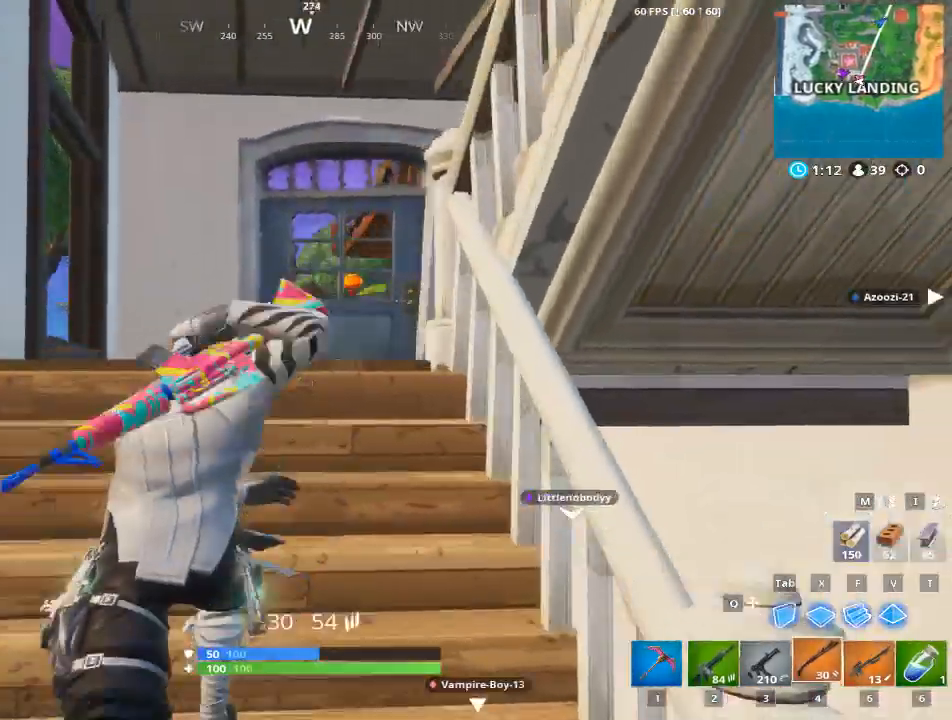
{"keys": ["a", "w"], "mouse": [], "mouse_move": "still", "events": [[67, "2", "up"], [167, "4", "up"], [400, "a", "down"]]}
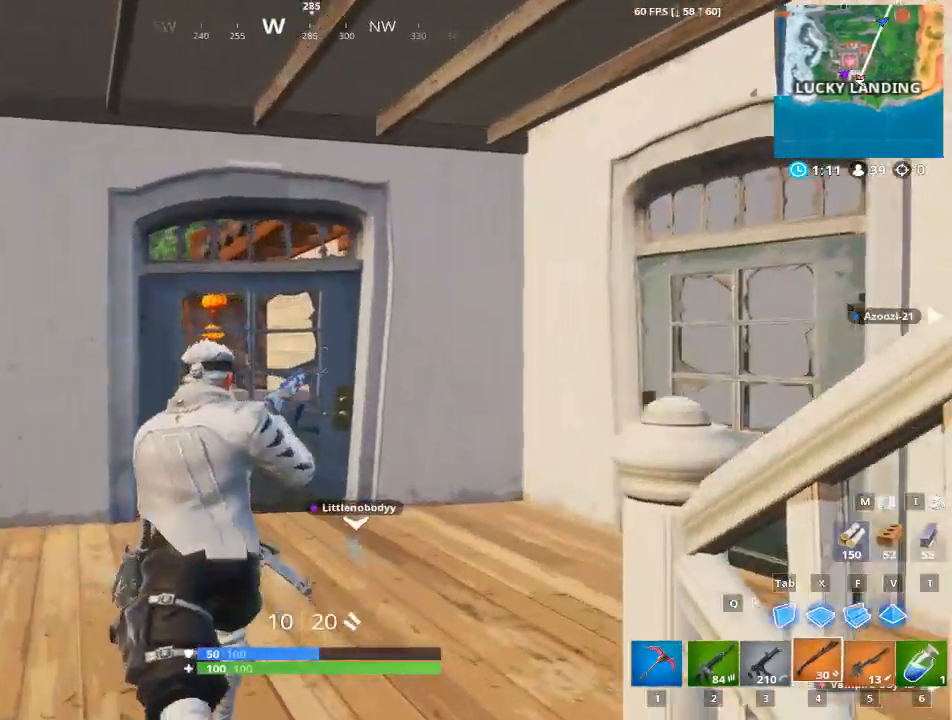
{"keys": ["e", "w"], "mouse": [], "mouse_move": "still", "events": [[84, "a", "up"], [468, "e", "down"]]}
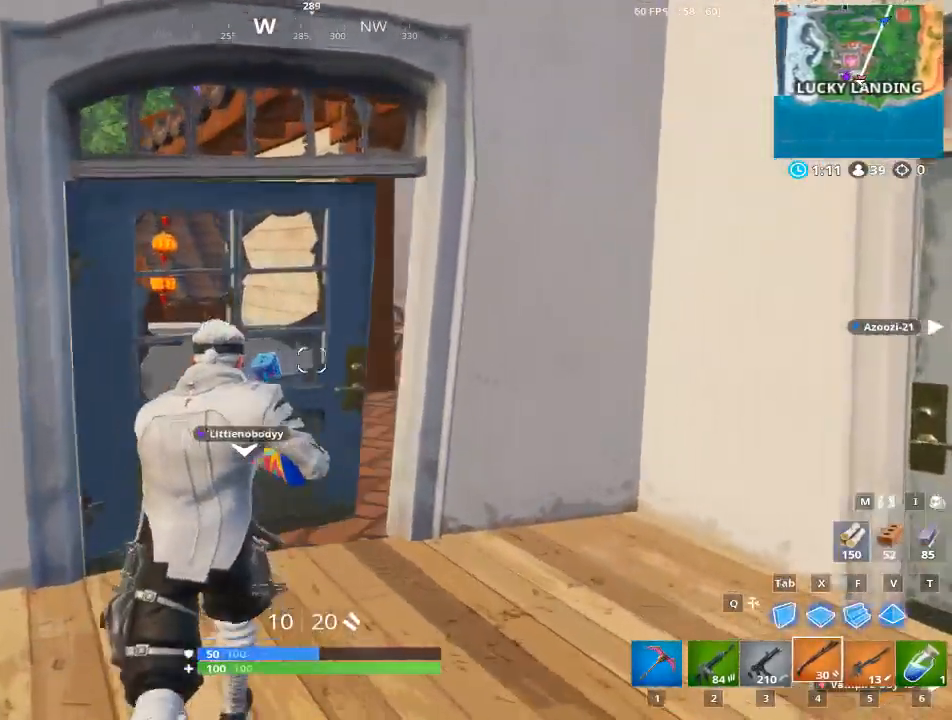
{"keys": ["w"], "mouse": [], "mouse_move": "down", "events": [[100, "e", "up"], [250, "1", "down"], [384, "1", "up"]]}
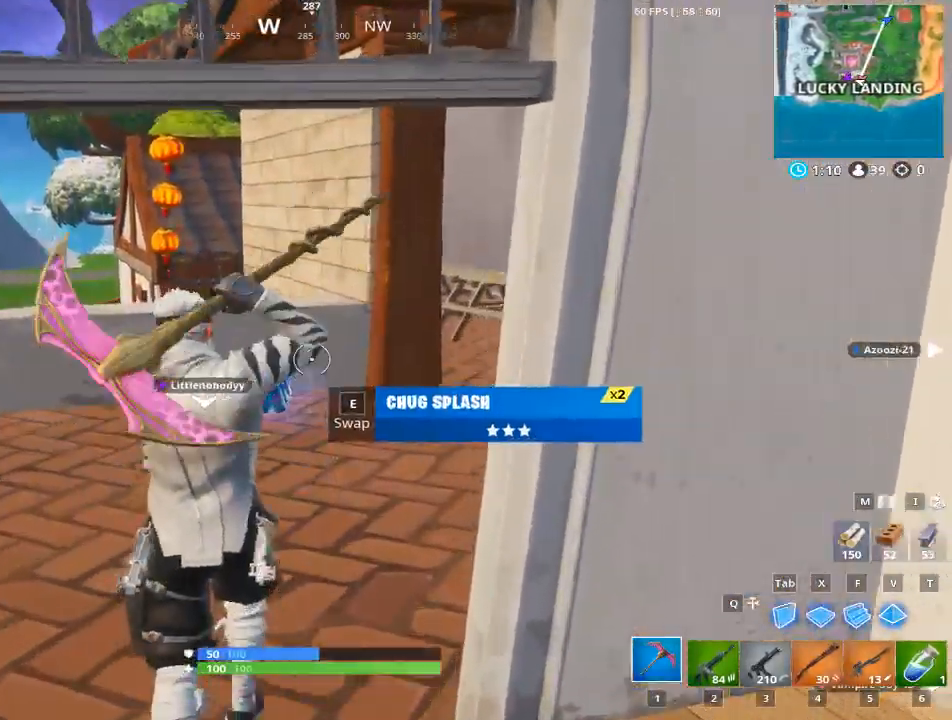
{"keys": ["a"], "mouse": [], "mouse_move": "down", "events": [[217, "a", "down"], [301, "w", "up"]]}
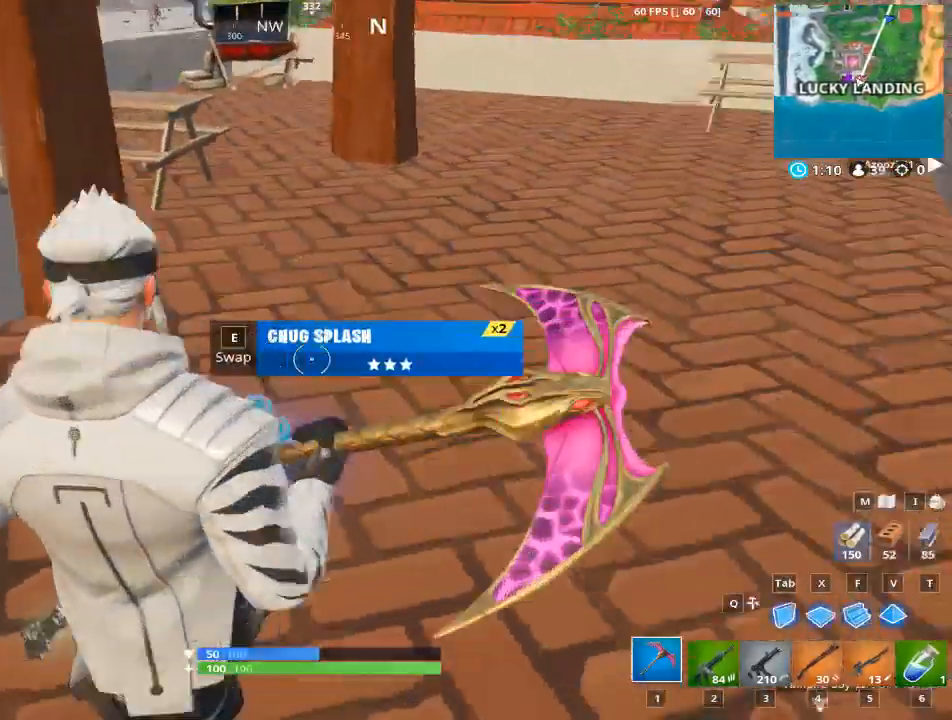
{"keys": [], "mouse": [], "mouse_move": "up", "events": [[233, "a", "up"]]}
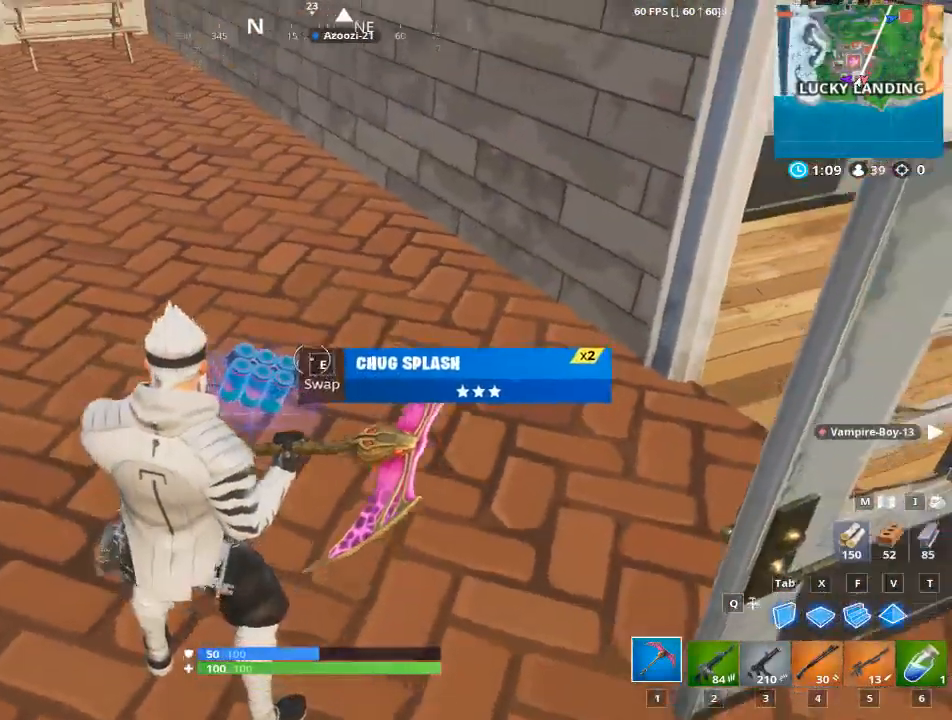
{"keys": [], "mouse": [], "mouse_move": "up-left", "events": []}
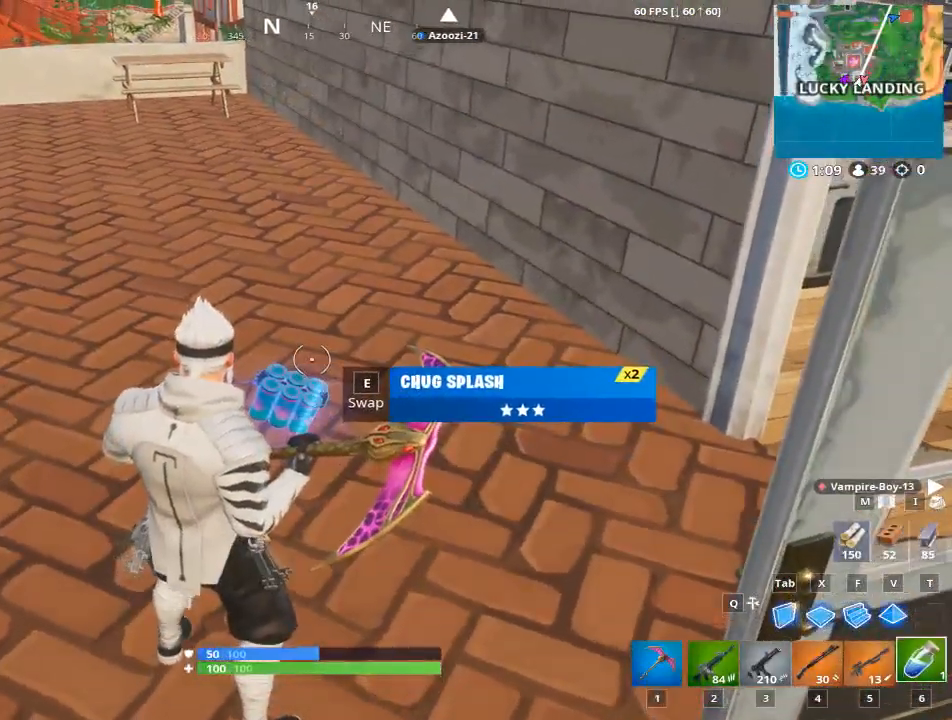
{"keys": [], "mouse": [], "mouse_move": "still", "events": []}
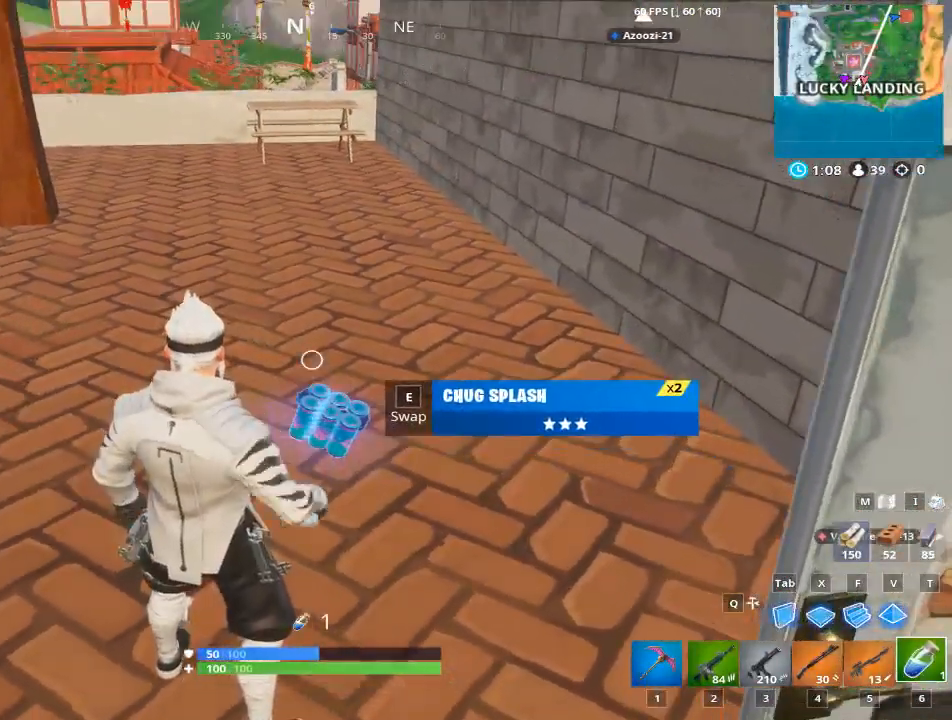
{"keys": [], "mouse": [], "mouse_move": "down-right", "events": [[84, "a", "down"], [417, "a", "up"]]}
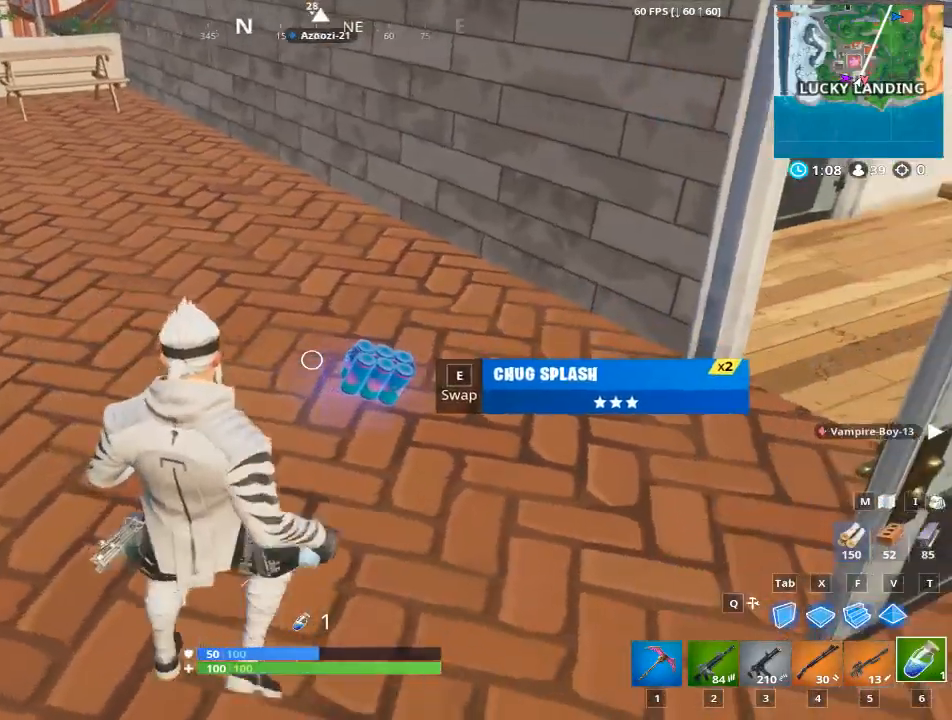
{"keys": [], "mouse": [], "mouse_move": "still", "events": []}
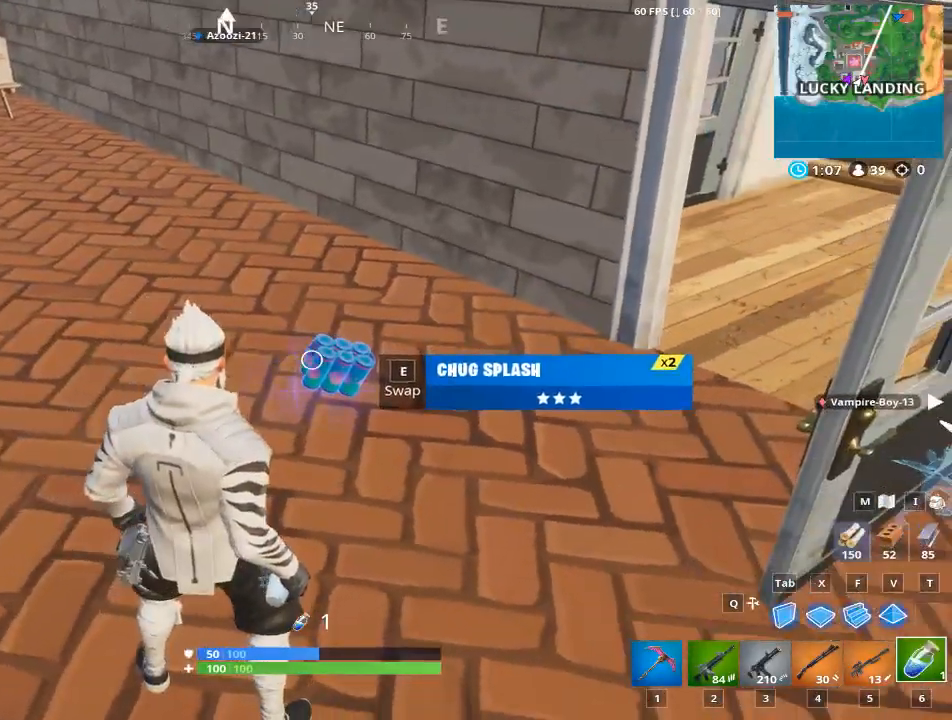
{"keys": ["w"], "mouse": [], "mouse_move": "up-left", "events": [[167, "e", "down"], [201, "e", "up"], [434, "w", "down"]]}
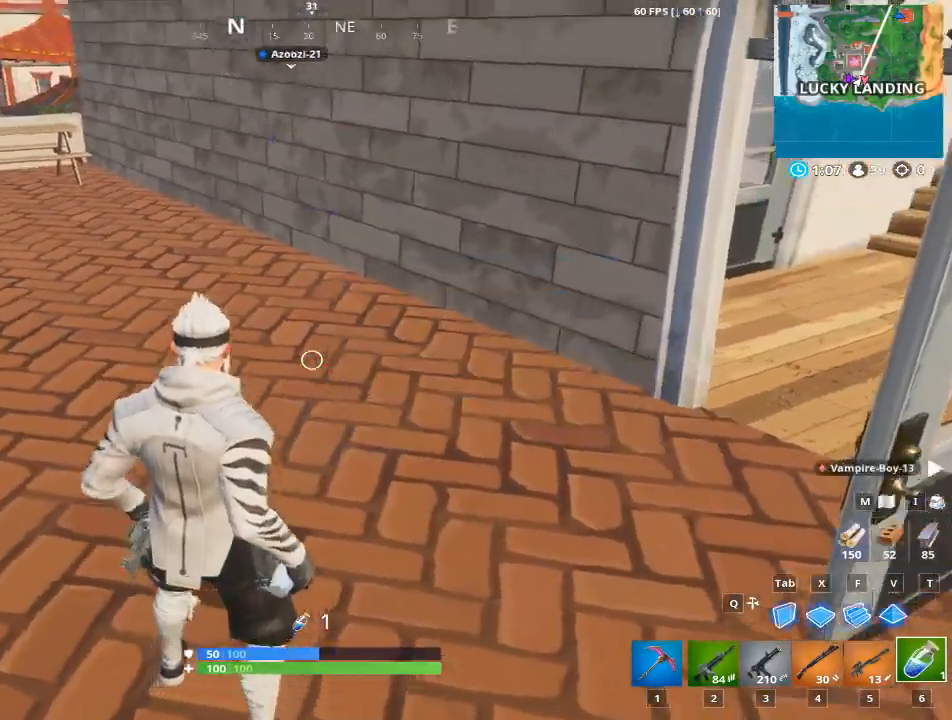
{"keys": ["1", "w"], "mouse": [], "mouse_move": "left", "events": [[434, "1", "down"]]}
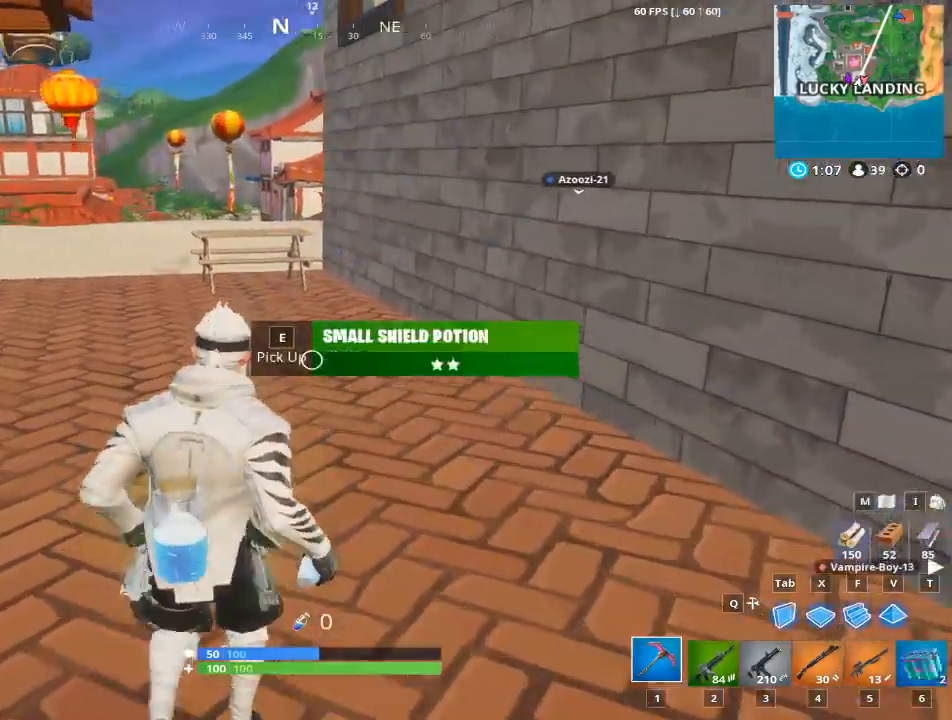
{"keys": ["d", "w"], "mouse": [], "mouse_move": "still", "events": [[66, "1", "up"], [400, "d", "down"]]}
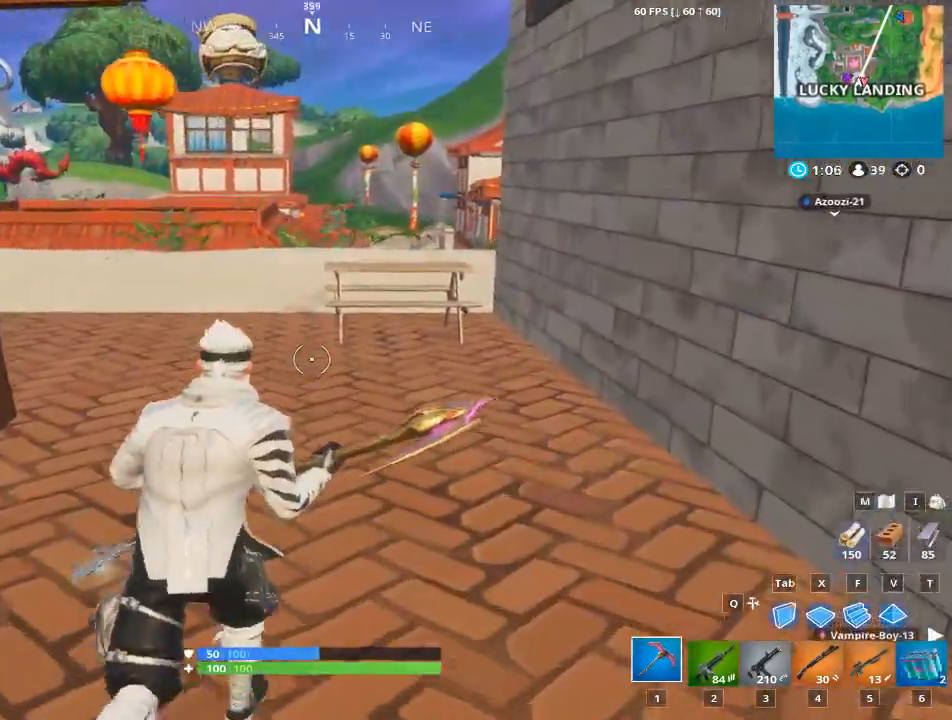
{"keys": ["w"], "mouse": [], "mouse_move": "still", "events": [[317, "d", "up"]]}